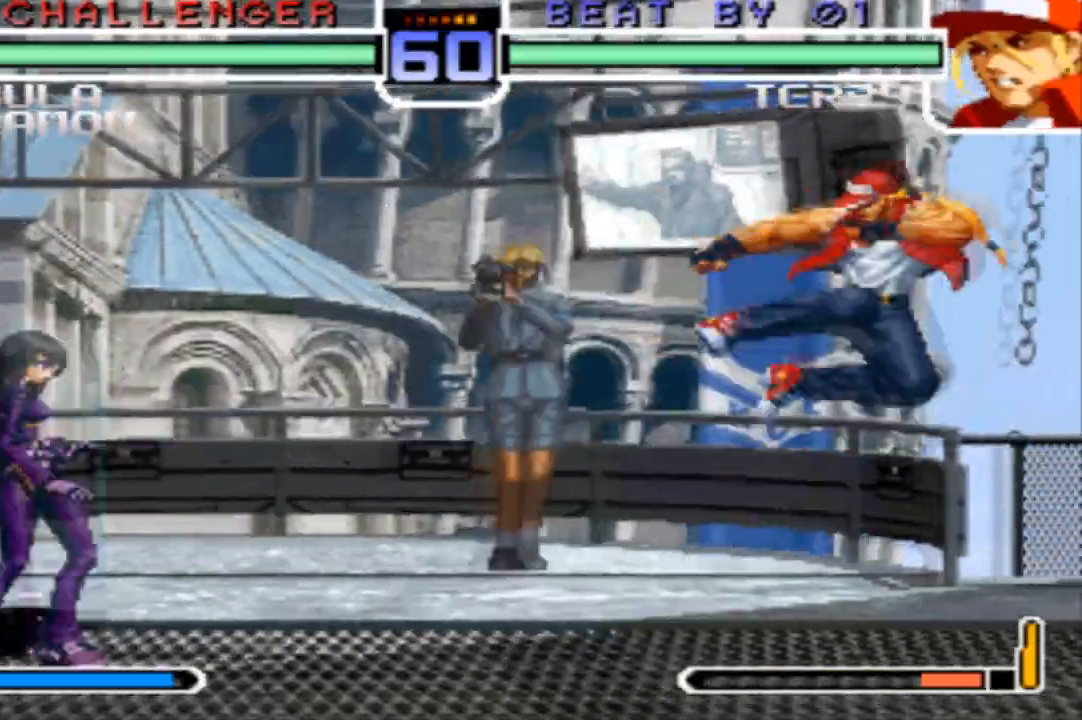
Gameplay with a controller (arcade stick); each line is a JSON object with the inputs held at the frame after it (dt_ms = milliseconds from this image to that frame). "events" lists button and stick changes between this image and that frame as [ms after this image, input, new state], when the widget could be followed in between. Not read: L3 R3.
{"dt_ms": 500, "buttons": ["CROSS"], "left_stick": "center"}
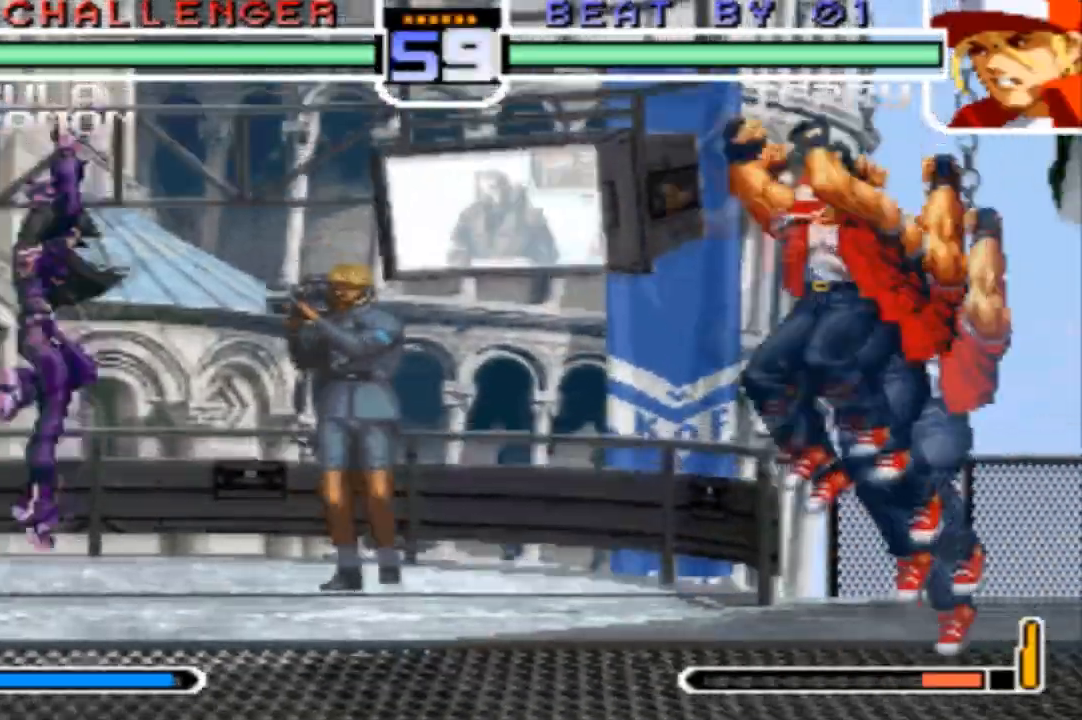
{"dt_ms": 501, "buttons": ["TRIANGLE"], "left_stick": "down-left", "events": [[34, "CROSS", "up"], [167, "left_stick", "left"], [234, "left_stick", "down-left"], [468, "TRIANGLE", "down"]]}
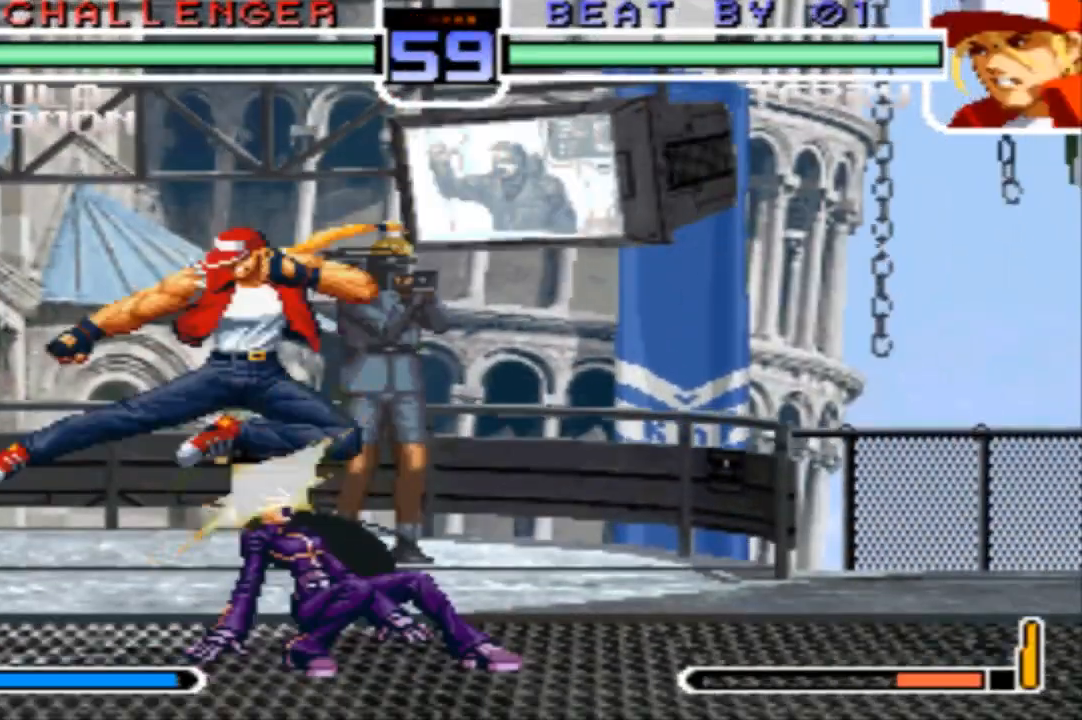
{"dt_ms": 501, "buttons": [], "left_stick": "down-right", "events": [[367, "TRIANGLE", "up"], [434, "left_stick", "down-right"]]}
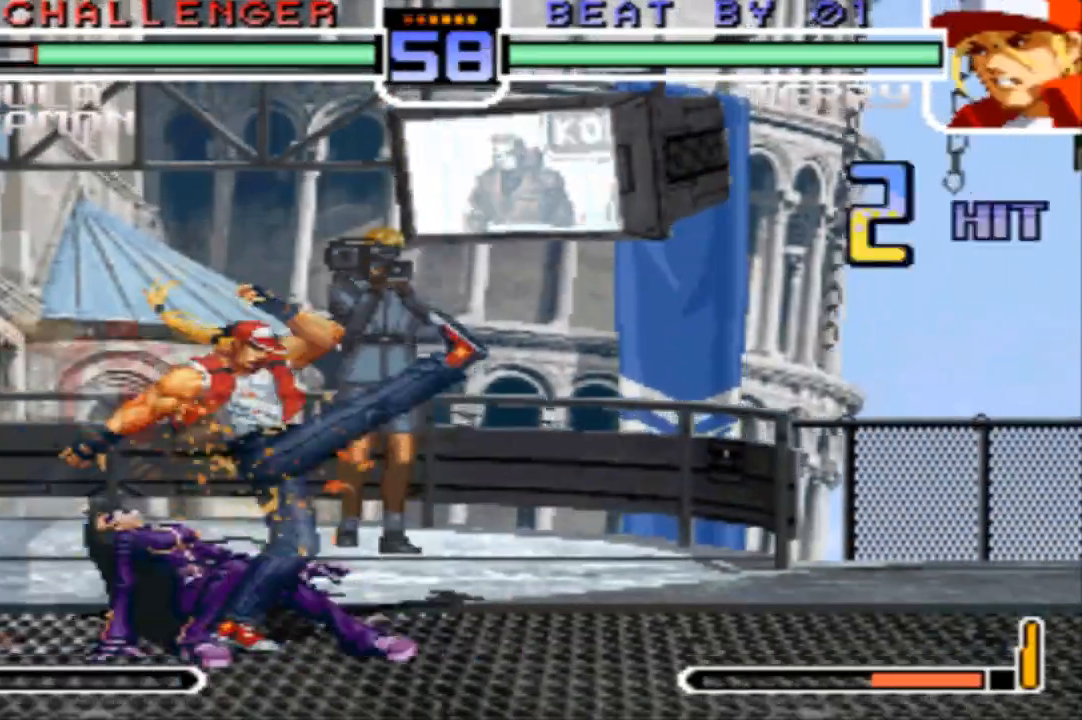
{"dt_ms": 500, "buttons": [], "left_stick": "down-right", "events": []}
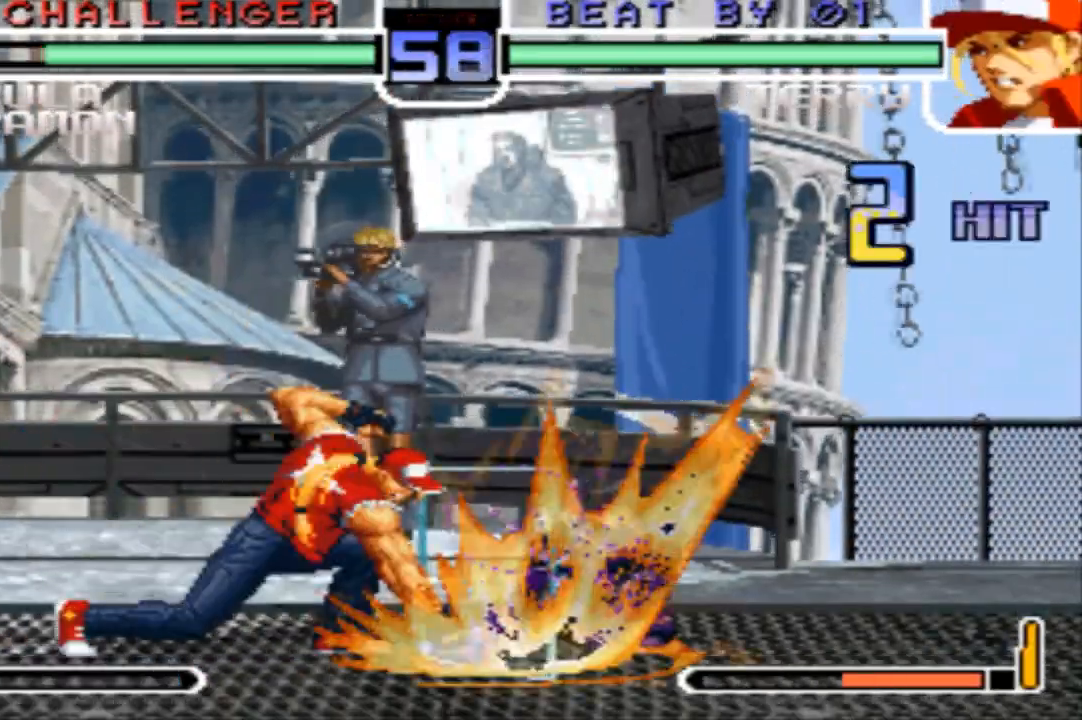
{"dt_ms": 500, "buttons": [], "left_stick": "right", "events": [[467, "left_stick", "right"]]}
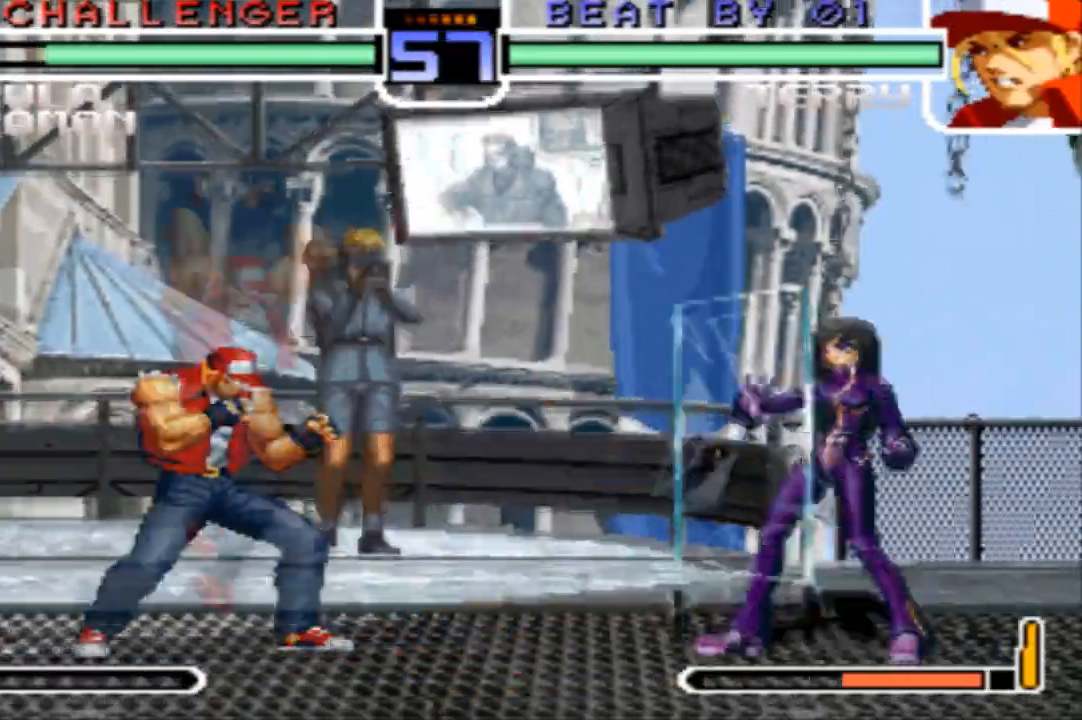
{"dt_ms": 501, "buttons": [], "left_stick": "right", "events": []}
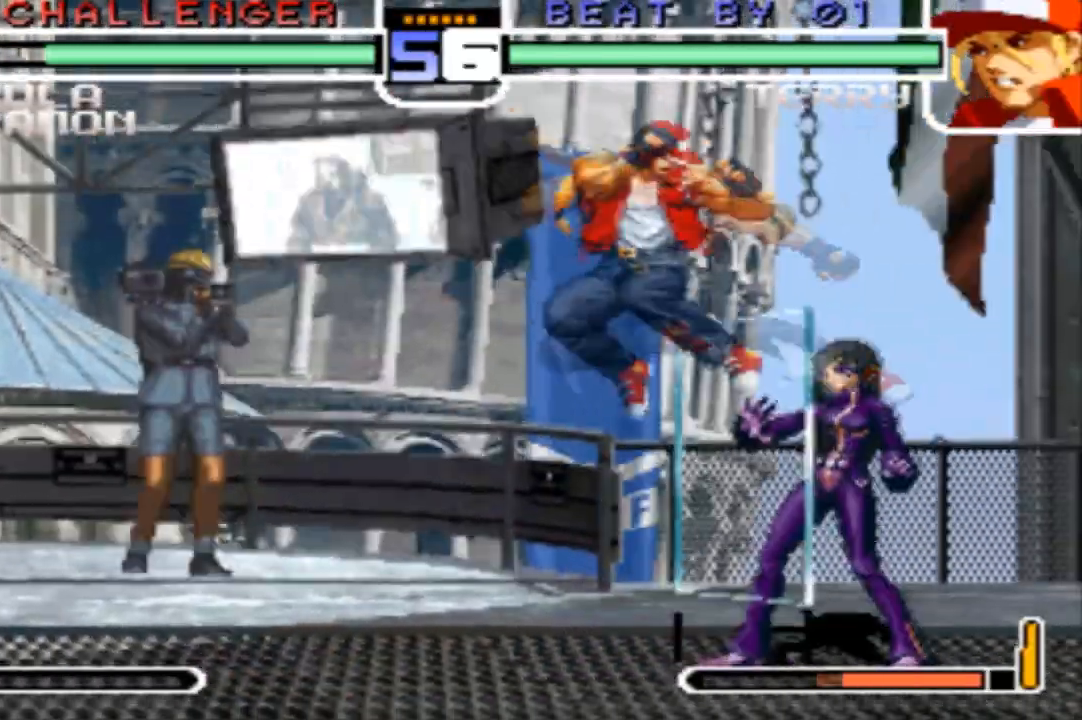
{"dt_ms": 501, "buttons": [], "left_stick": "right", "events": [[167, "CROSS", "down"], [167, "R1", "down"], [234, "CROSS", "up"], [234, "R1", "up"]]}
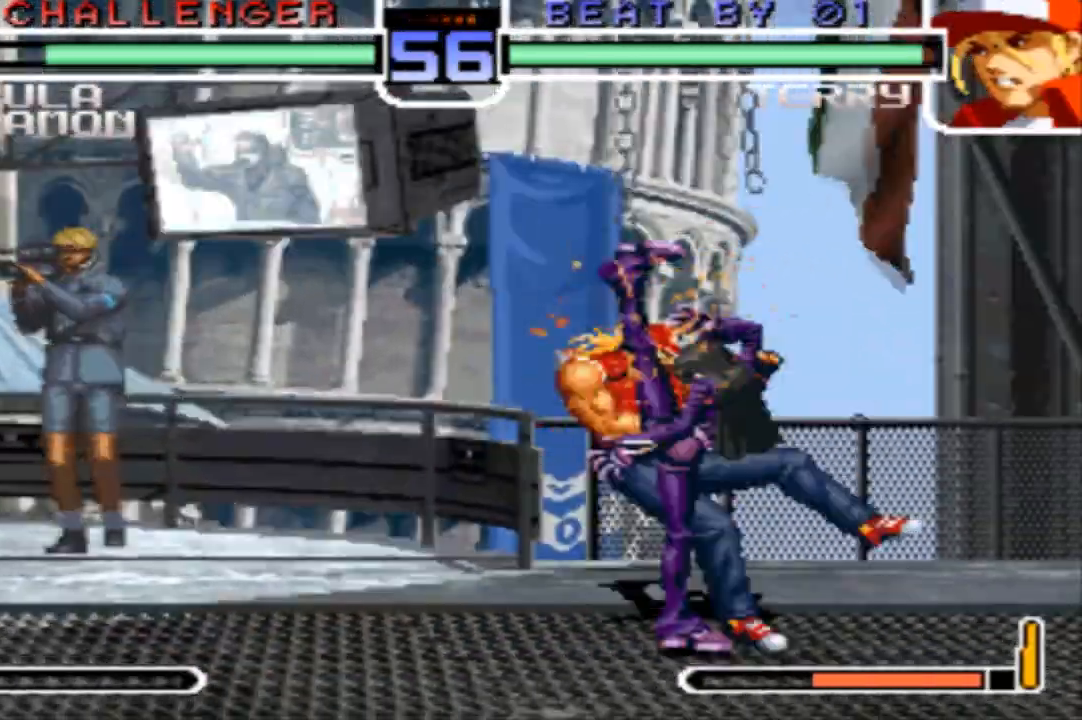
{"dt_ms": 1000, "buttons": [], "left_stick": "left", "events": [[266, "left_stick", "center"], [433, "left_stick", "left"], [567, "left_stick", "center"], [633, "left_stick", "left"]]}
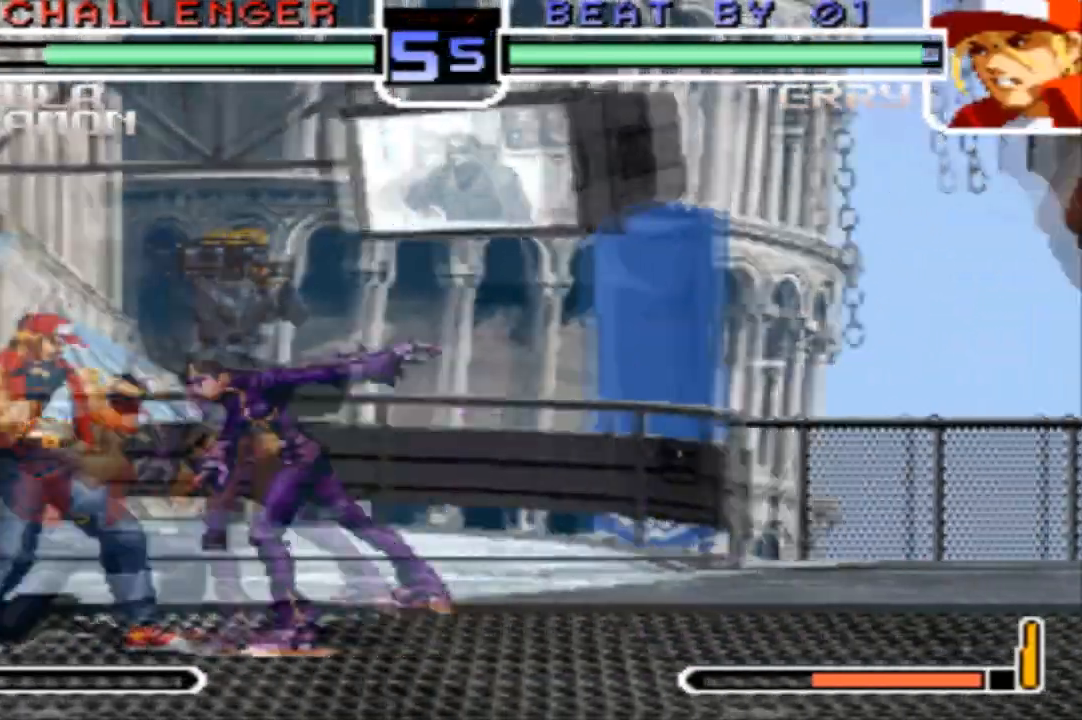
{"dt_ms": 501, "buttons": [], "left_stick": "left", "events": [[368, "R1", "down"], [434, "R1", "up"]]}
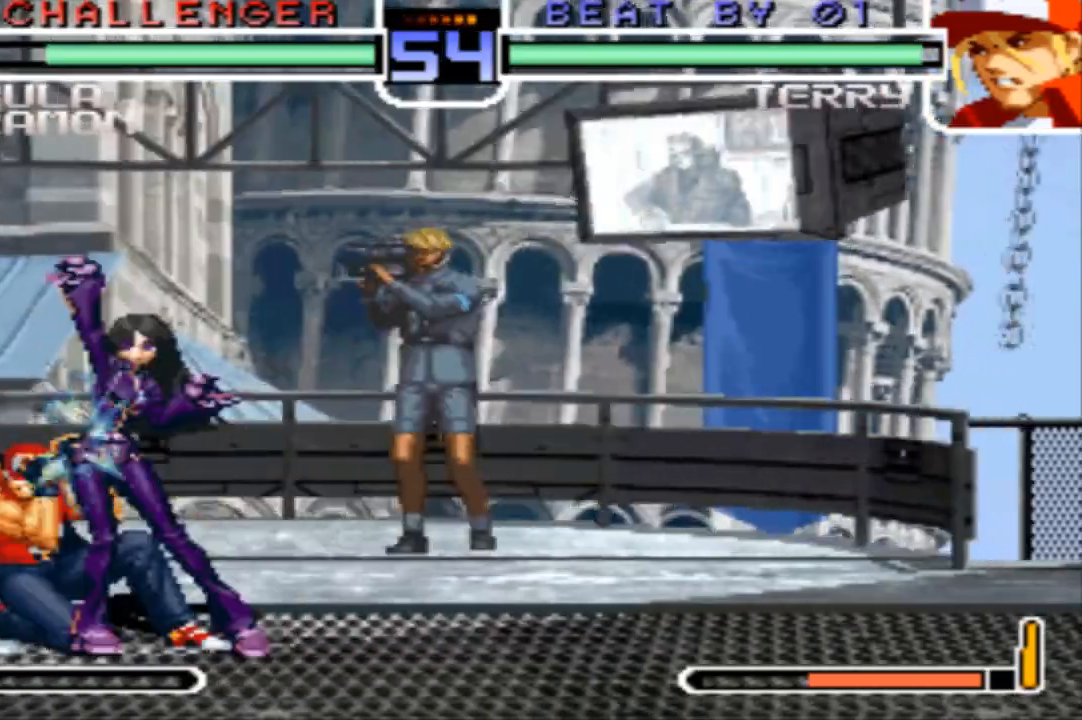
{"dt_ms": 501, "buttons": ["TRIANGLE"], "left_stick": "right", "events": [[334, "left_stick", "down"], [434, "left_stick", "right"], [501, "TRIANGLE", "down"]]}
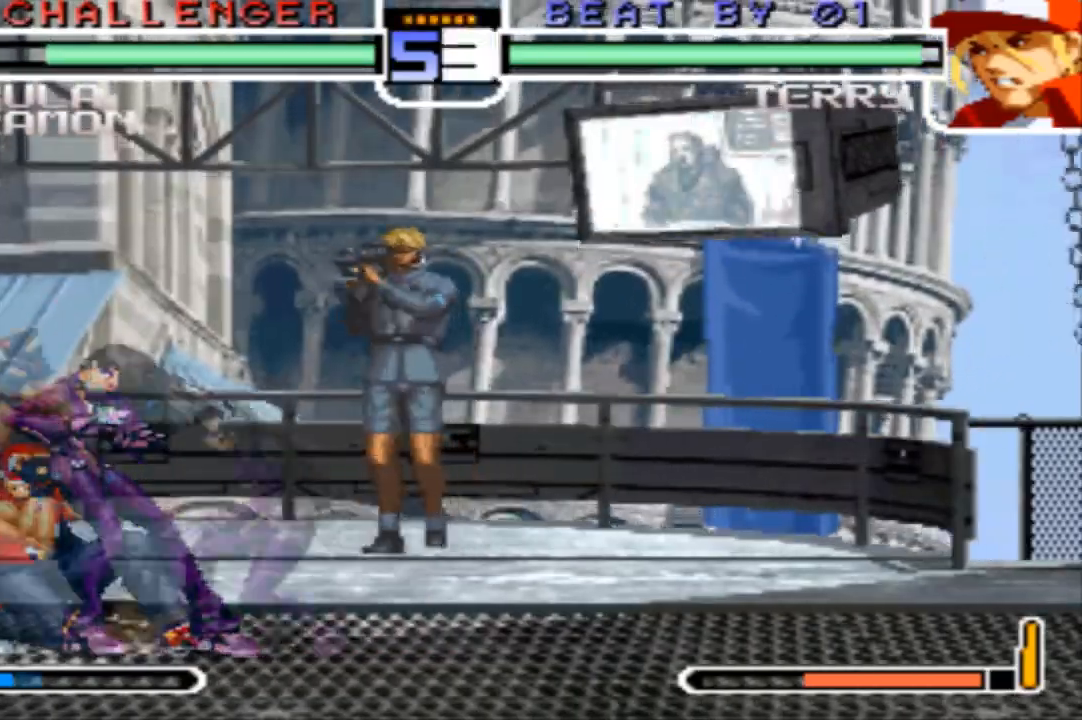
{"dt_ms": 500, "buttons": [], "left_stick": "right", "events": [[133, "TRIANGLE", "up"]]}
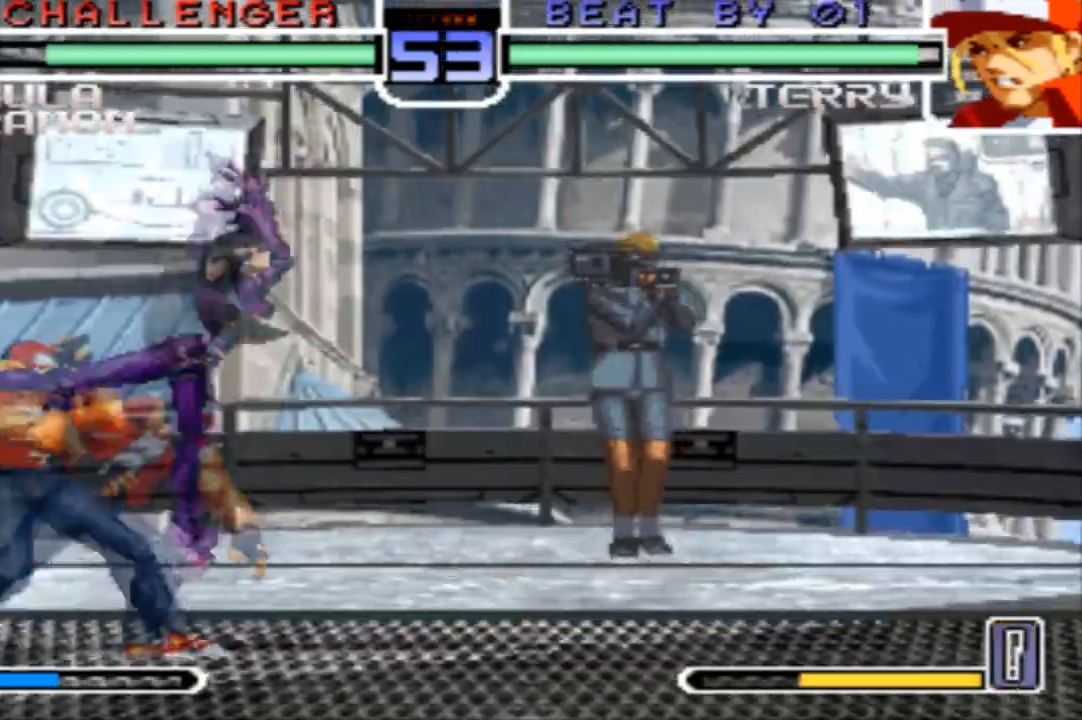
{"dt_ms": 501, "buttons": [], "left_stick": "left", "events": [[200, "left_stick", "down-right"], [467, "left_stick", "left"]]}
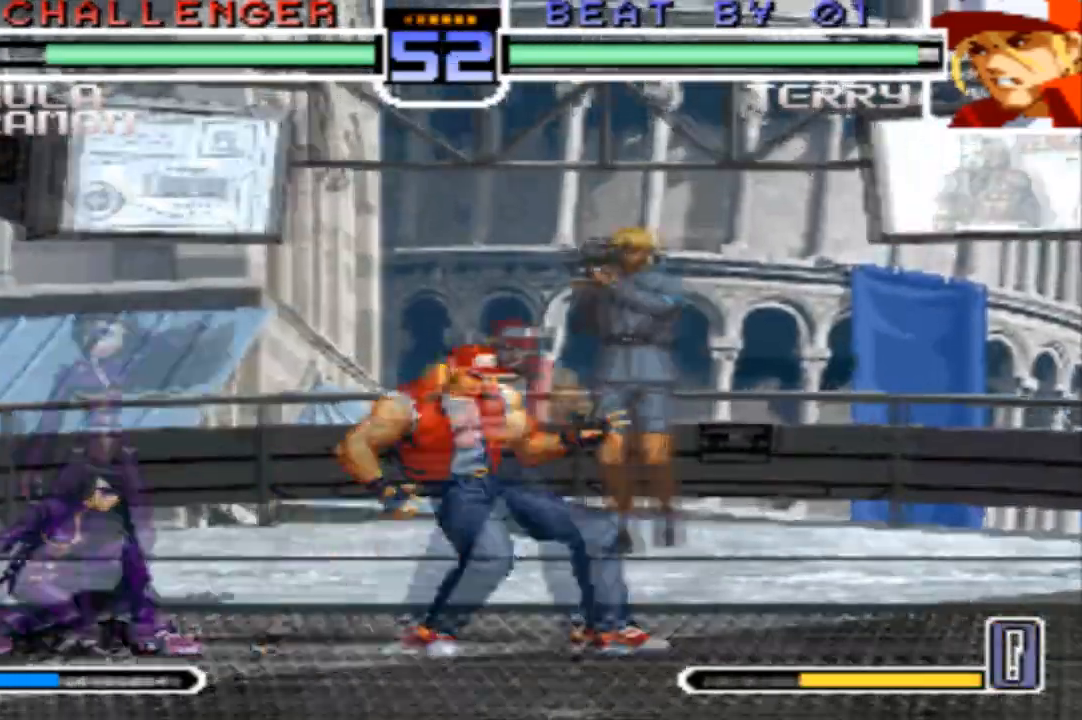
{"dt_ms": 500, "buttons": [], "left_stick": "left", "events": [[100, "left_stick", "center"], [166, "CROSS", "down"], [266, "CROSS", "up"], [400, "left_stick", "left"]]}
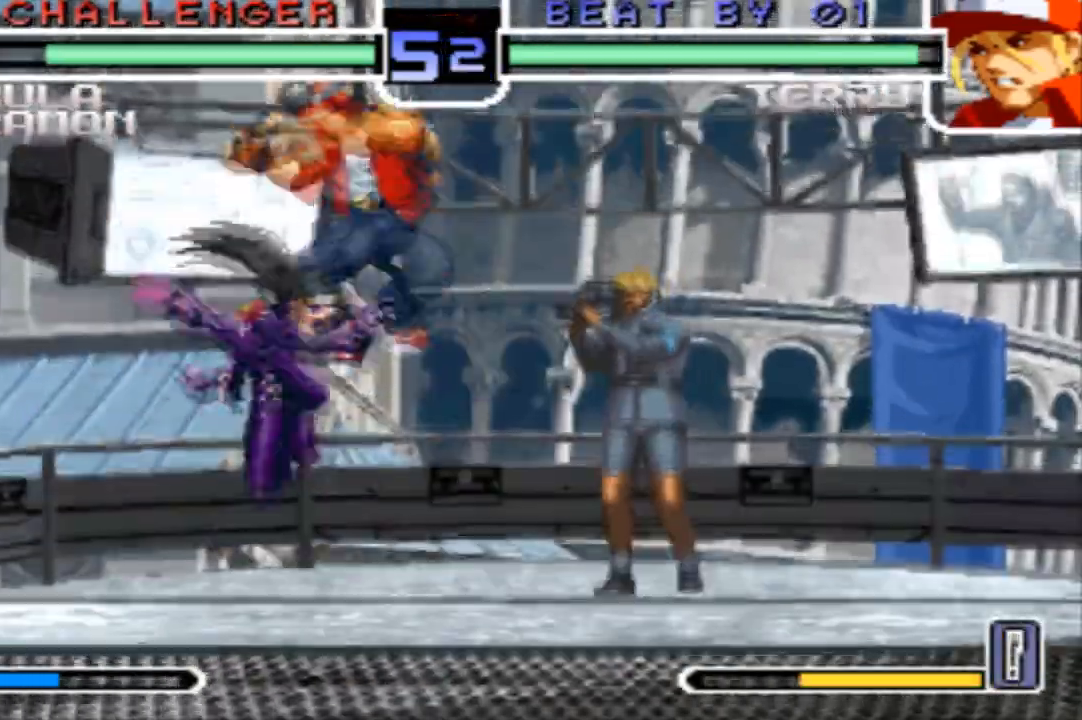
{"dt_ms": 501, "buttons": [], "left_stick": "down-left", "events": [[133, "TRIANGLE", "down"], [133, "left_stick", "down"], [200, "left_stick", "down-left"], [234, "TRIANGLE", "up"]]}
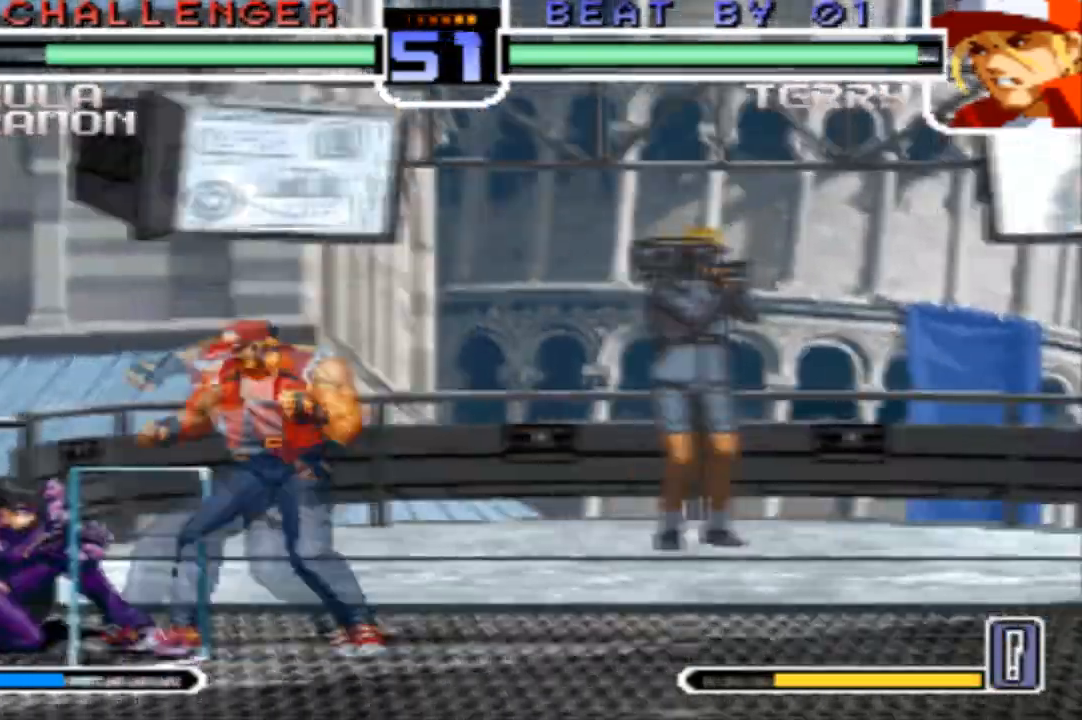
{"dt_ms": 500, "buttons": [], "left_stick": "left", "events": [[500, "left_stick", "left"]]}
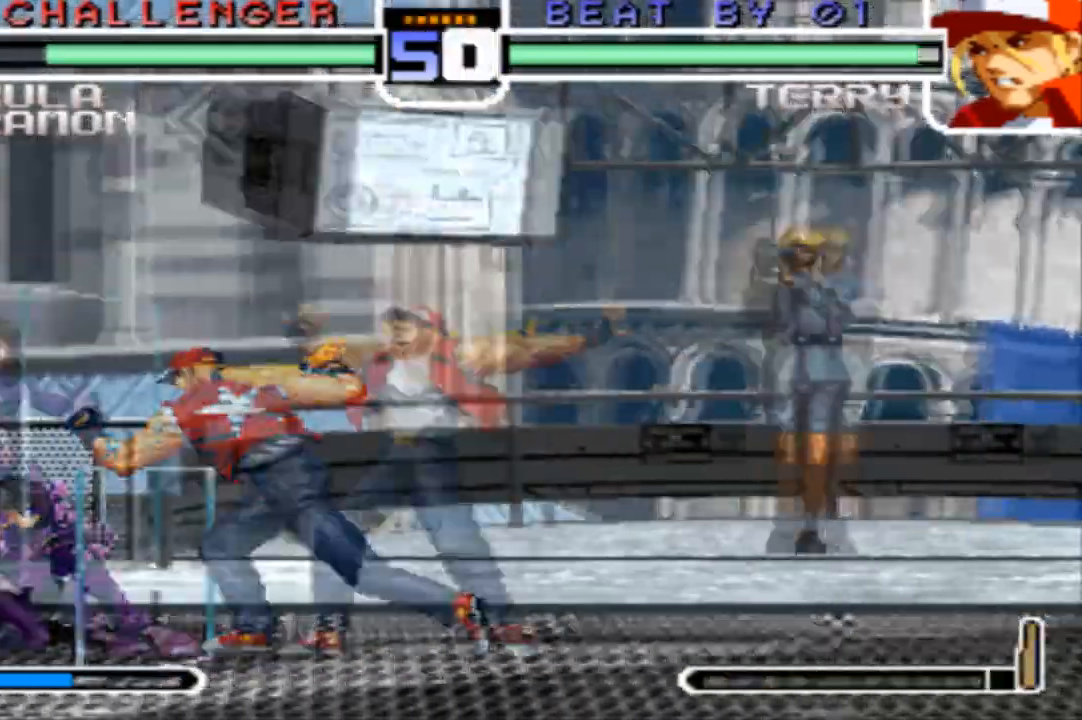
{"dt_ms": 501, "buttons": [], "left_stick": "center", "events": [[100, "left_stick", "down-right"], [200, "R1", "down"], [200, "left_stick", "right"], [367, "R1", "up"], [367, "left_stick", "center"]]}